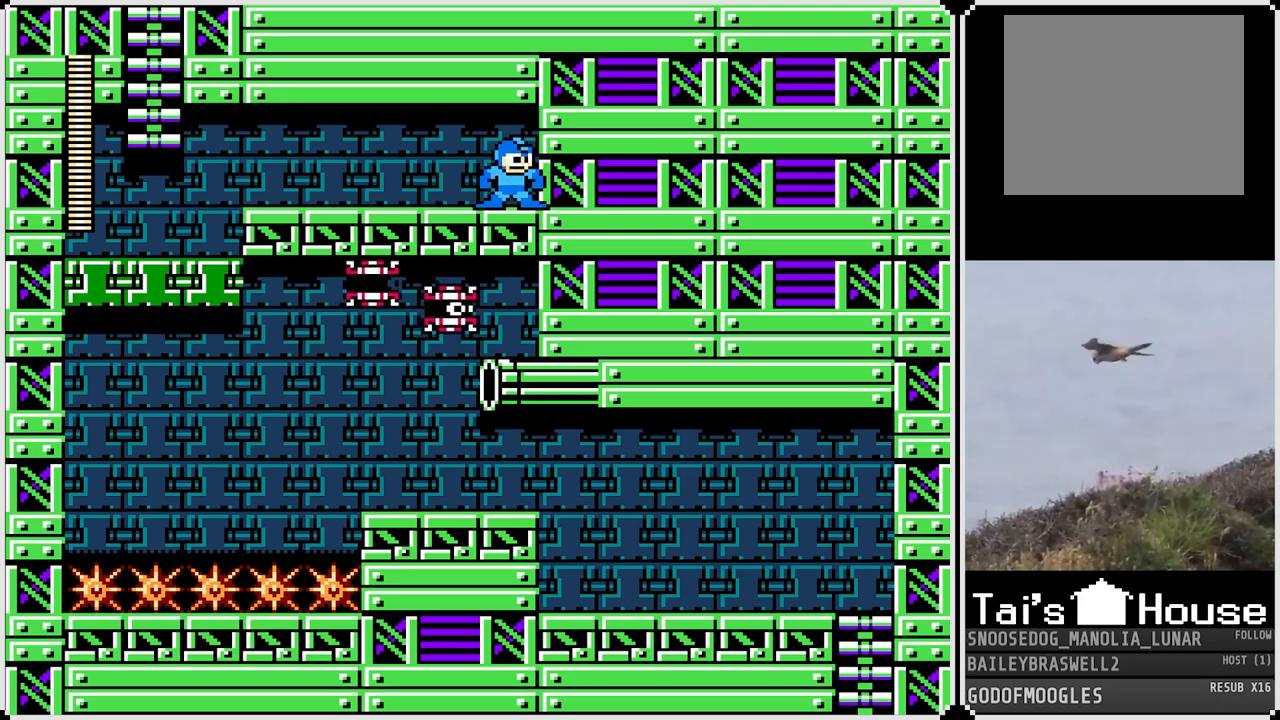
Gameplay with a controller (PlayStation layout); each line is a JSON object with the inputs held at the frame after it. "events" lists button and stick changes between this image and that frame as [ms after this image, input, new state], when the widget could be followed in between.
{"buttons": ["DPAD_LEFT"], "left_stick": "center", "right_stick": "center", "events": [[50, "DPAD_LEFT", "down"], [83, "CROSS", "up"], [267, "DPAD_LEFT", "up"], [317, "CROSS", "down"], [334, "DPAD_LEFT", "down"], [450, "CROSS", "up"]]}
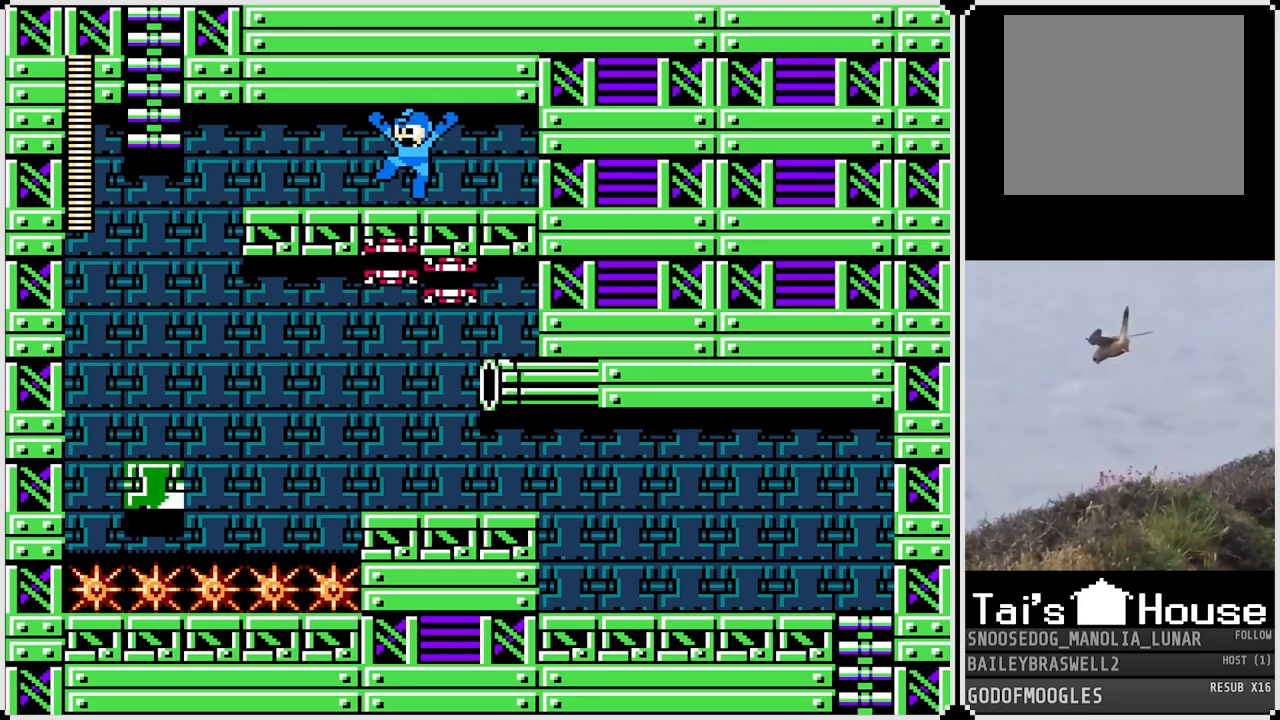
{"buttons": ["DPAD_LEFT"], "left_stick": "center", "right_stick": "center", "events": [[100, "DPAD_LEFT", "up"], [166, "CROSS", "down"], [183, "DPAD_LEFT", "down"], [317, "CROSS", "up"]]}
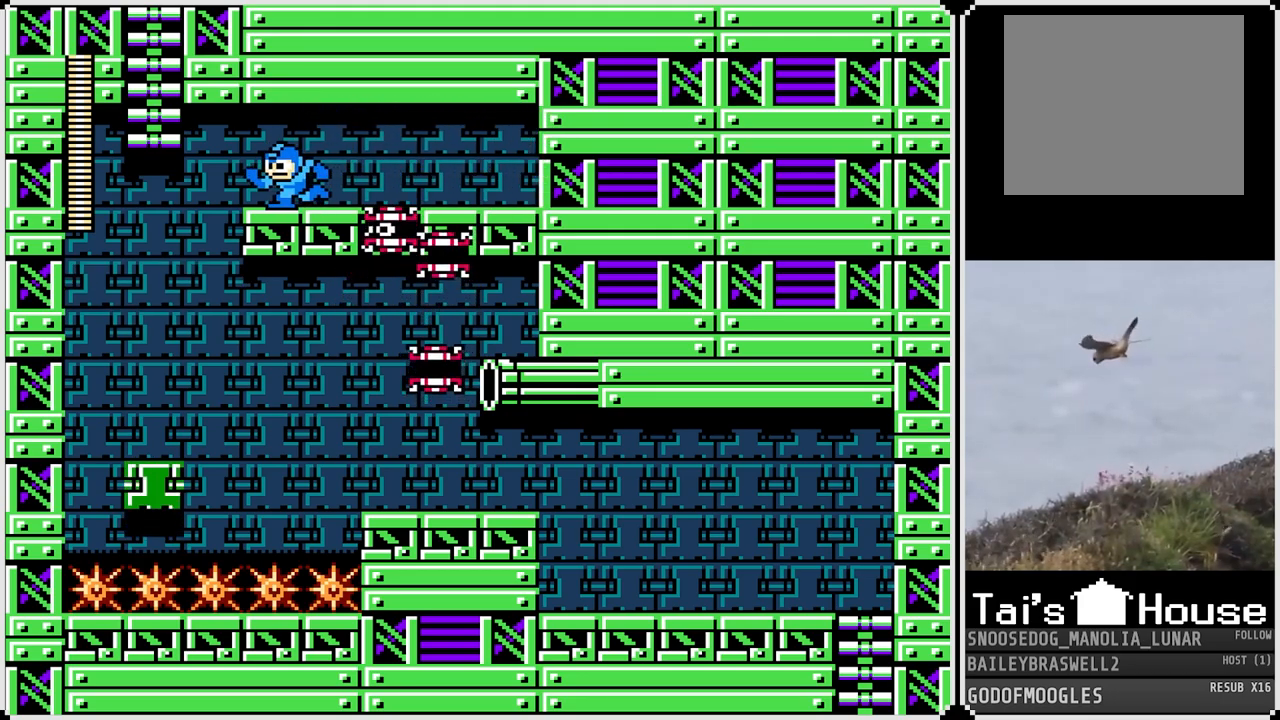
{"buttons": [], "left_stick": "center", "right_stick": "center", "events": [[50, "CROSS", "down"], [83, "DPAD_LEFT", "up"], [184, "CROSS", "up"]]}
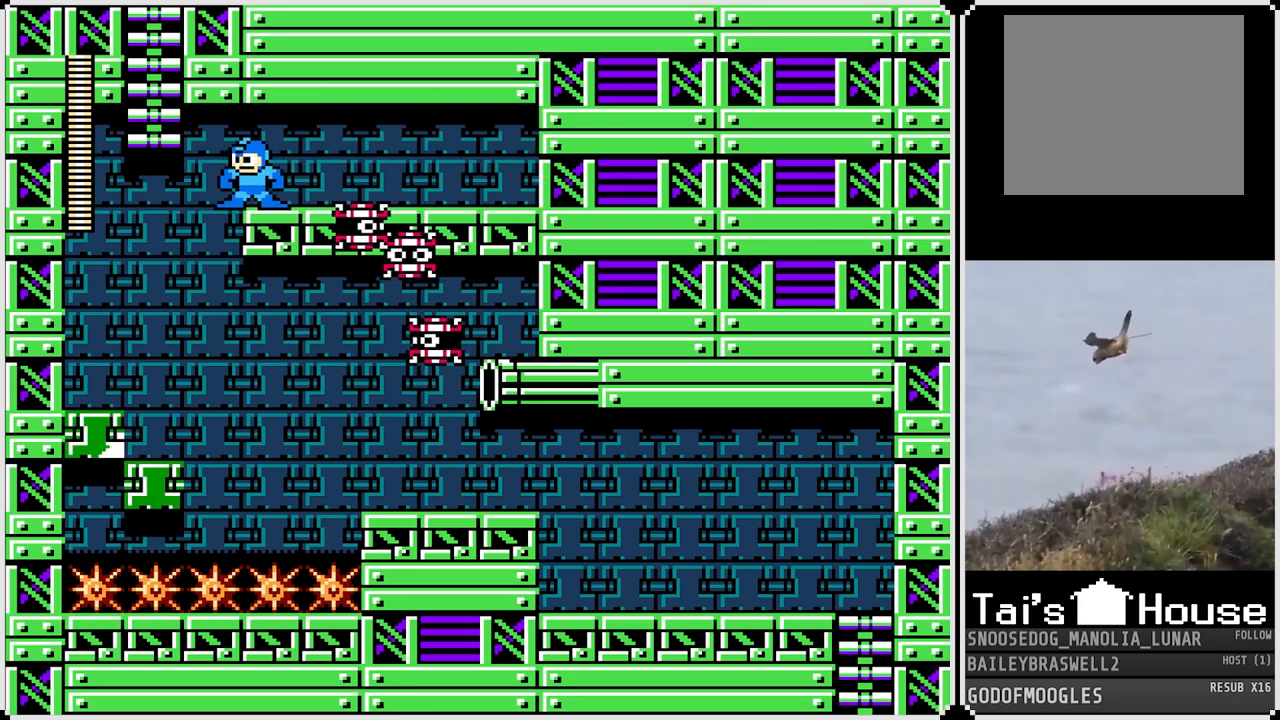
{"buttons": [], "left_stick": "center", "right_stick": "center", "events": []}
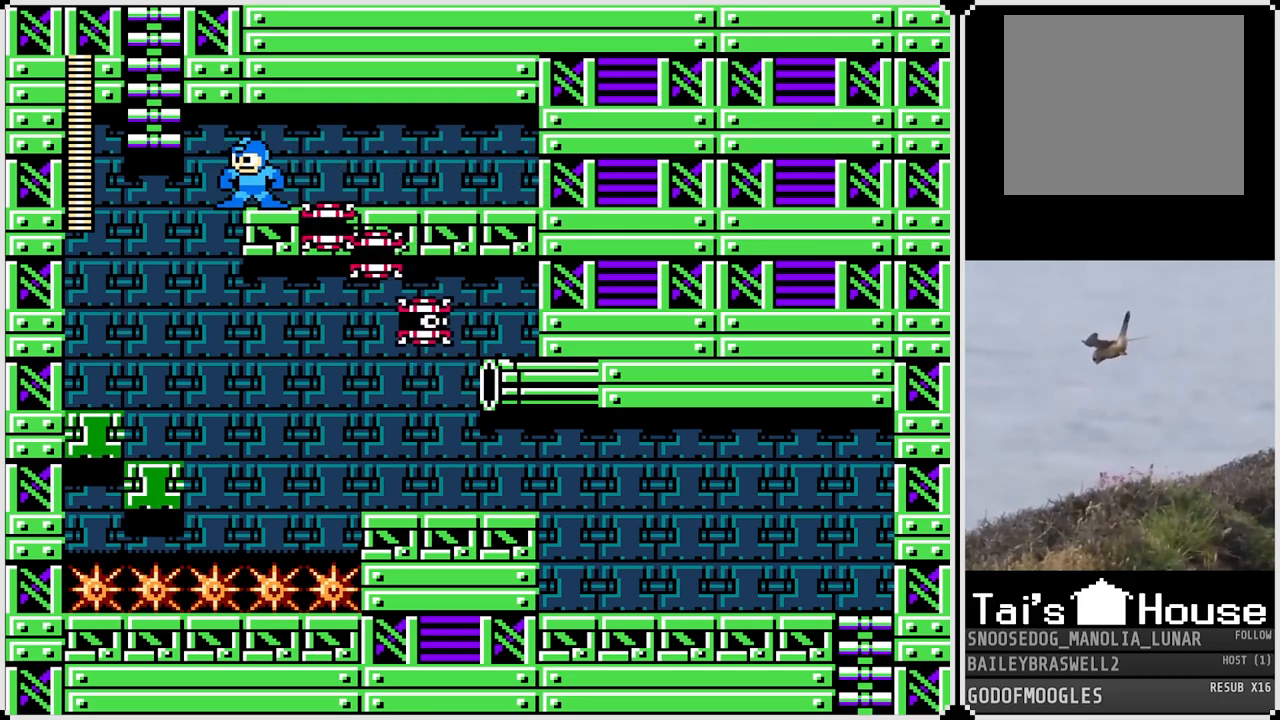
{"buttons": ["DPAD_LEFT"], "left_stick": "center", "right_stick": "center", "events": [[150, "DPAD_LEFT", "down"], [267, "CROSS", "down"], [467, "CROSS", "up"]]}
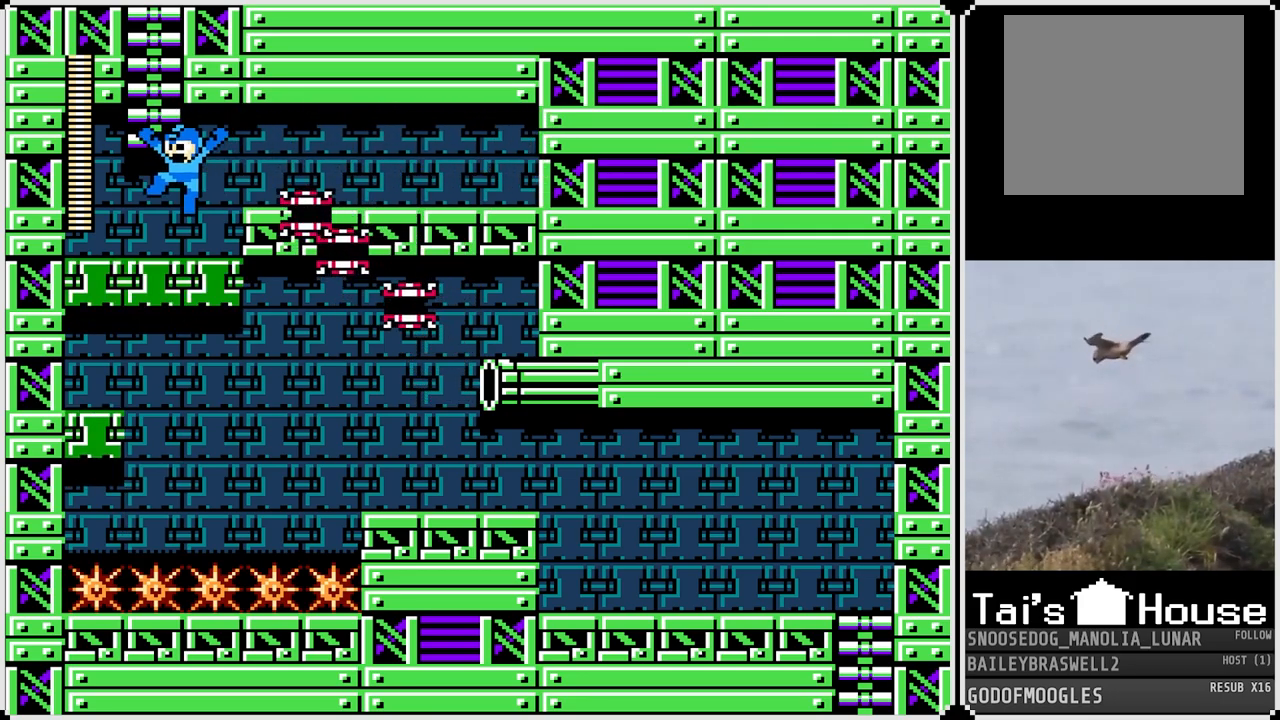
{"buttons": [], "left_stick": "center", "right_stick": "center", "events": [[83, "DPAD_LEFT", "up"], [116, "DPAD_RIGHT", "down"], [166, "SQUARE", "down"], [200, "DPAD_RIGHT", "up"], [250, "SQUARE", "up"], [333, "SQUARE", "down"], [417, "SQUARE", "up"]]}
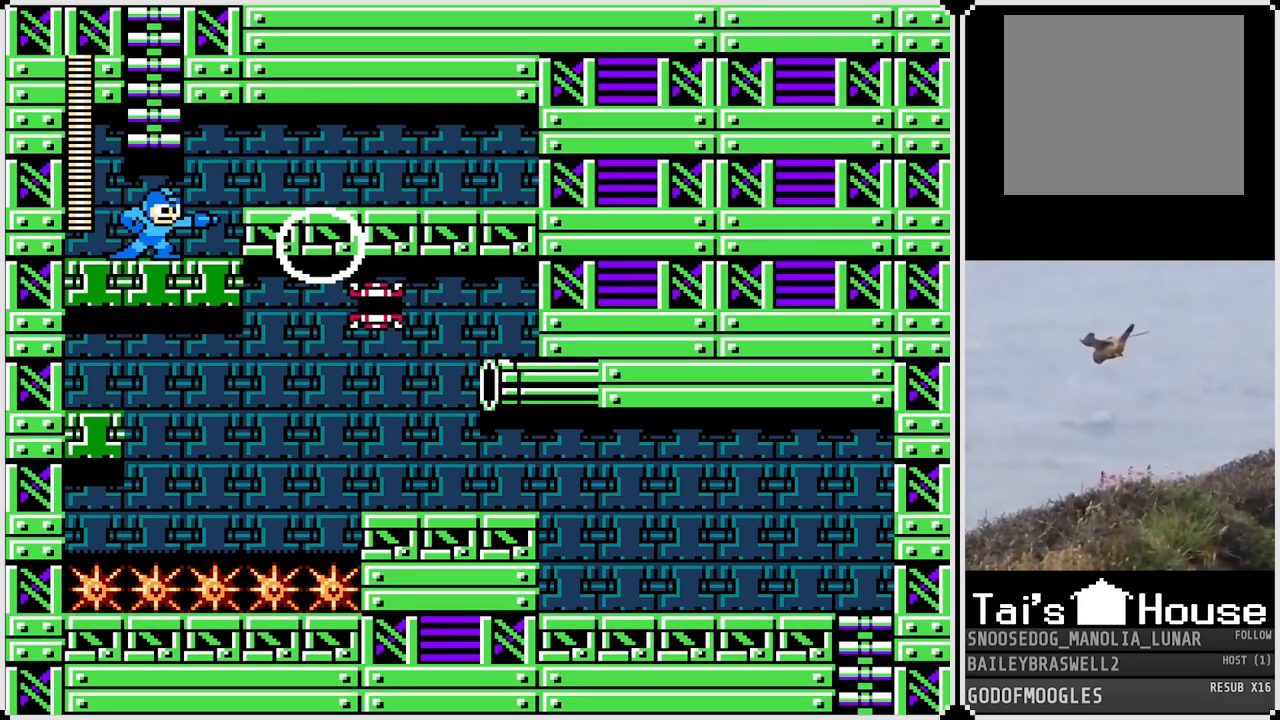
{"buttons": ["DPAD_UP"], "left_stick": "center", "right_stick": "center", "events": [[50, "CROSS", "down"], [50, "SQUARE", "down"], [184, "DPAD_UP", "down"], [367, "SQUARE", "up"], [384, "CROSS", "up"]]}
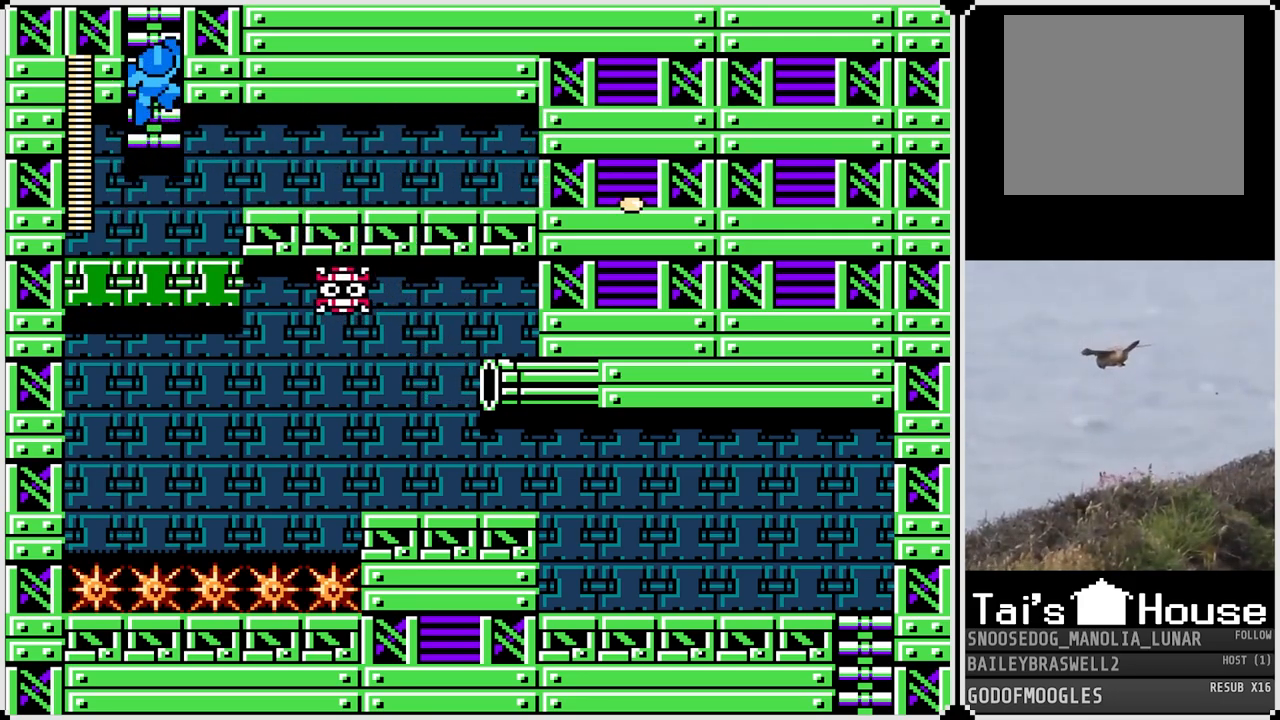
{"buttons": [], "left_stick": "center", "right_stick": "center", "events": [[450, "DPAD_UP", "up"]]}
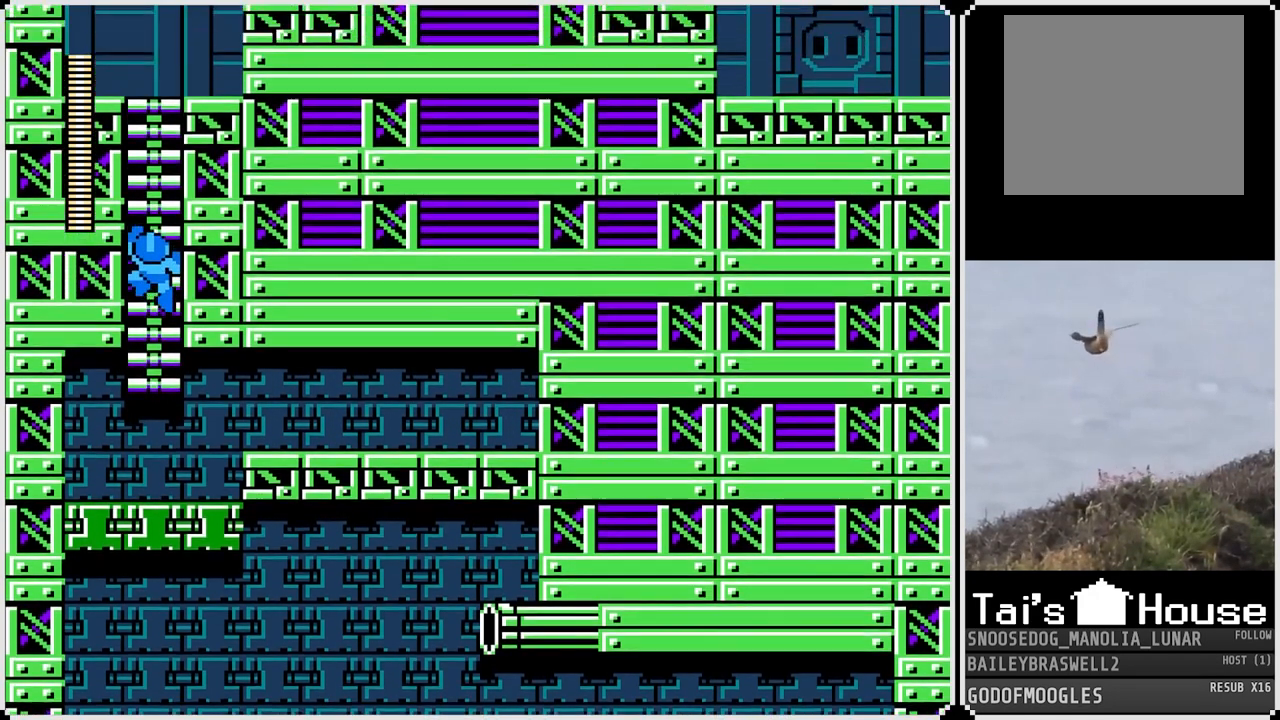
{"buttons": ["DPAD_UP"], "left_stick": "center", "right_stick": "center", "events": [[134, "DPAD_UP", "down"]]}
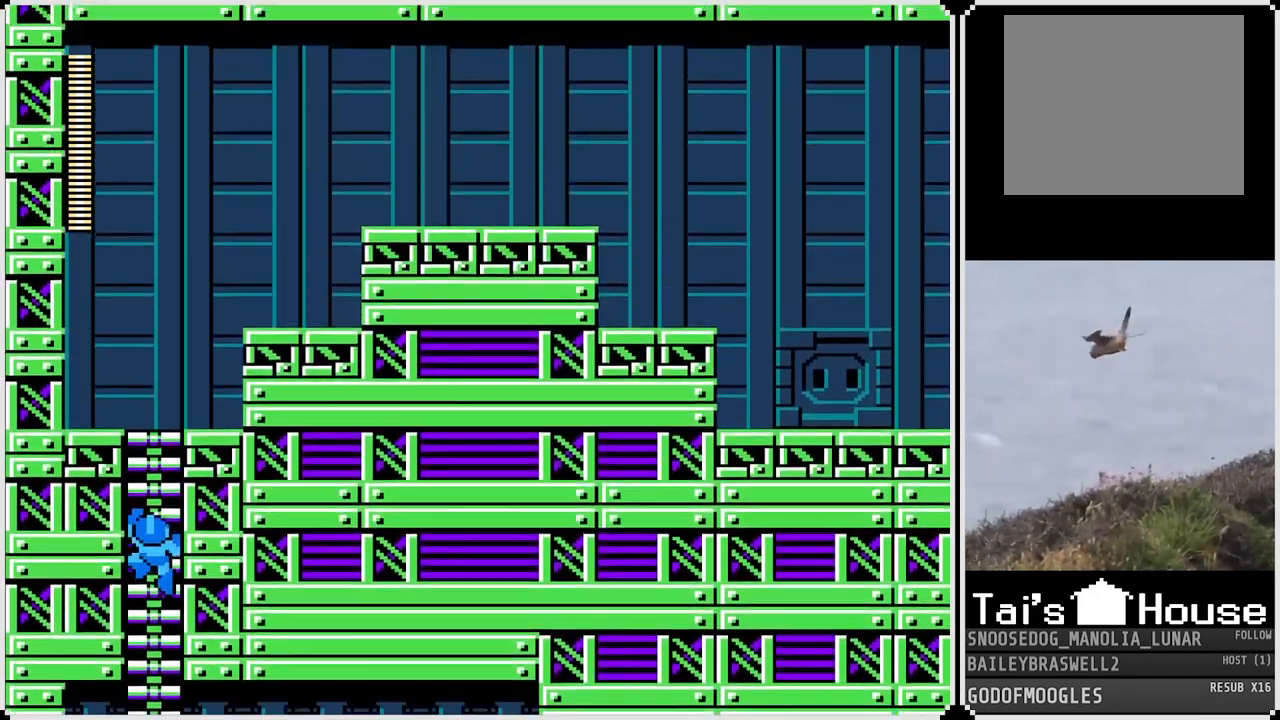
{"buttons": ["DPAD_UP"], "left_stick": "center", "right_stick": "center", "events": []}
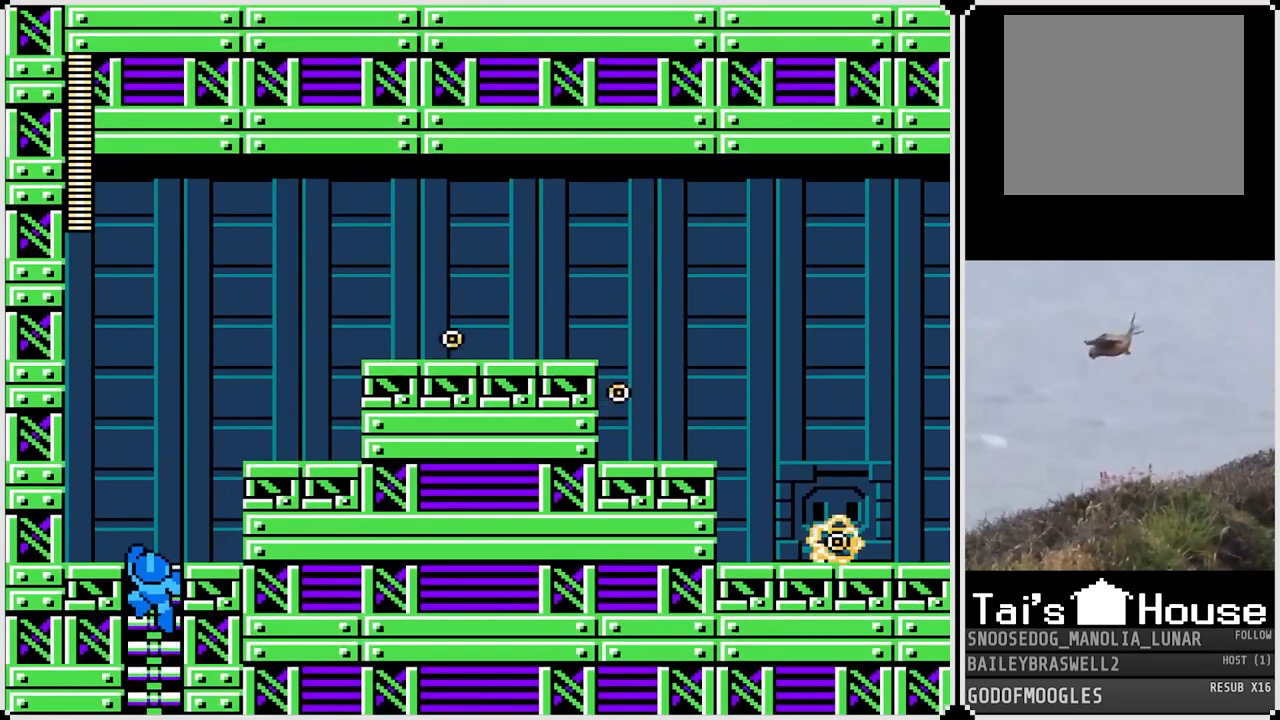
{"buttons": ["CROSS", "DPAD_RIGHT"], "left_stick": "center", "right_stick": "center", "events": [[234, "DPAD_RIGHT", "down"], [251, "CROSS", "down"], [251, "DPAD_UP", "up"]]}
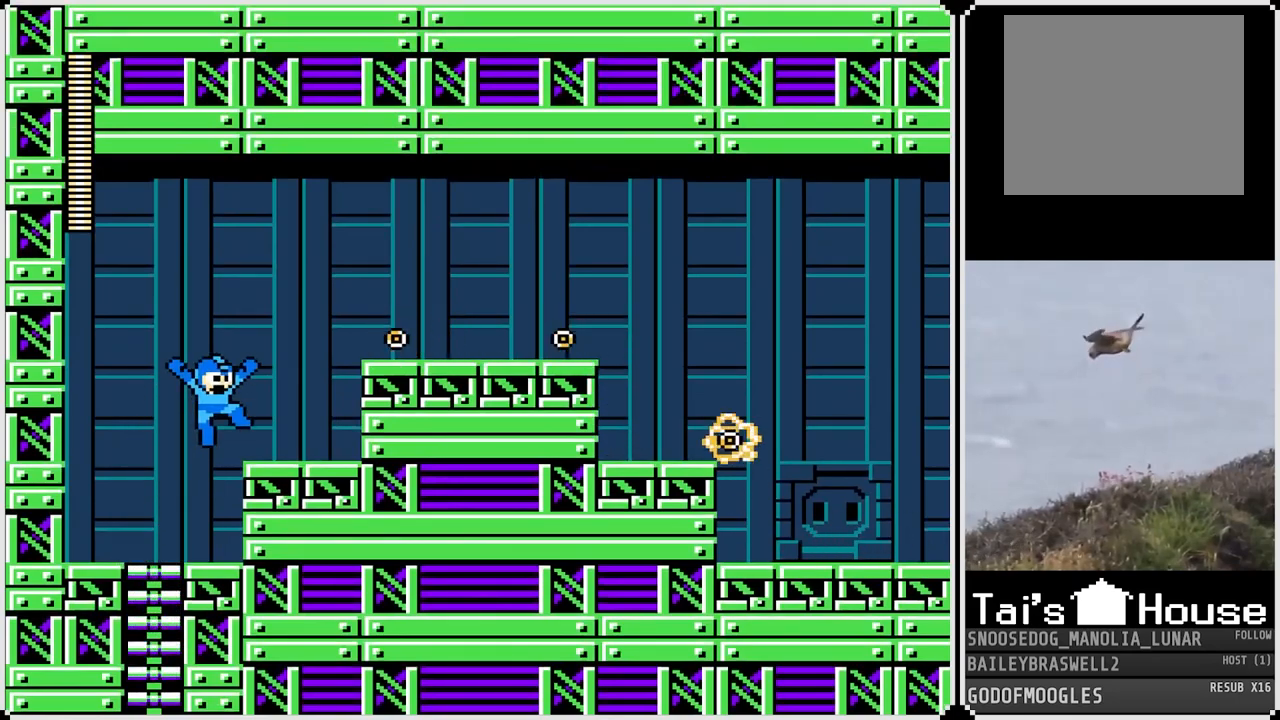
{"buttons": [], "left_stick": "center", "right_stick": "center", "events": [[17, "CROSS", "up"], [167, "DPAD_RIGHT", "up"], [367, "DPAD_LEFT", "down"], [484, "DPAD_LEFT", "up"]]}
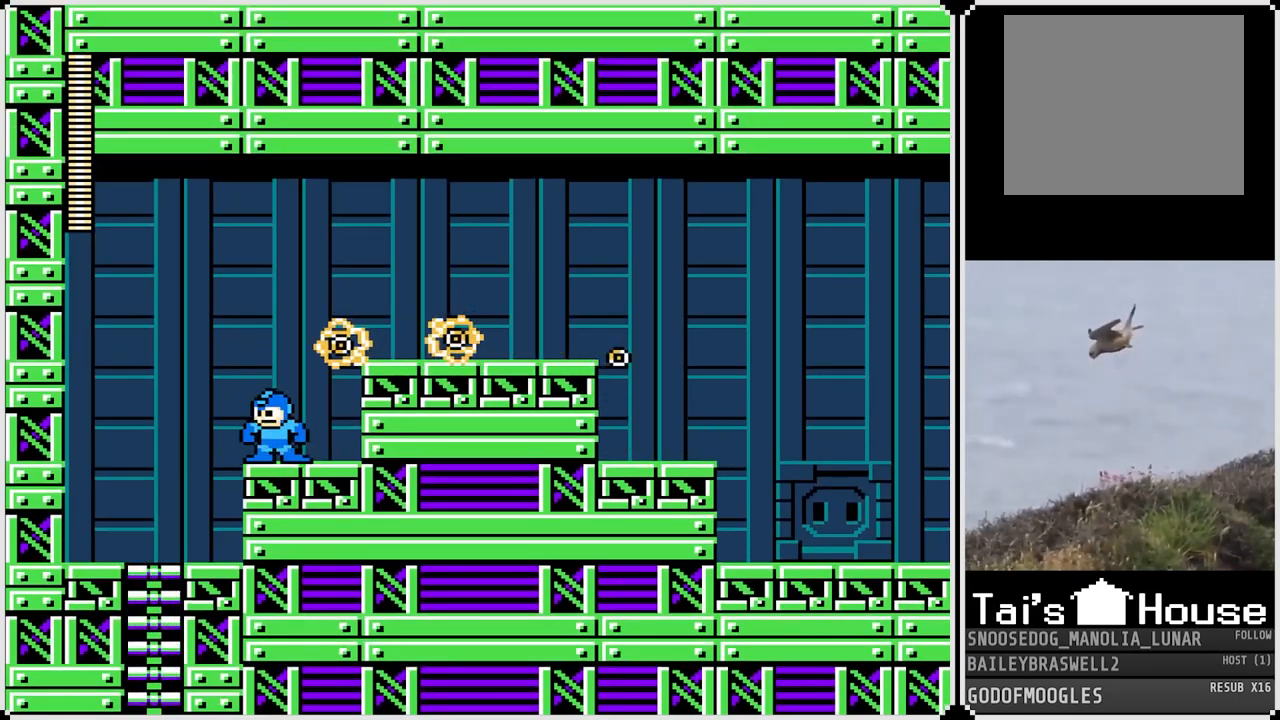
{"buttons": [], "left_stick": "center", "right_stick": "center", "events": [[134, "DPAD_LEFT", "down"], [267, "DPAD_LEFT", "up"]]}
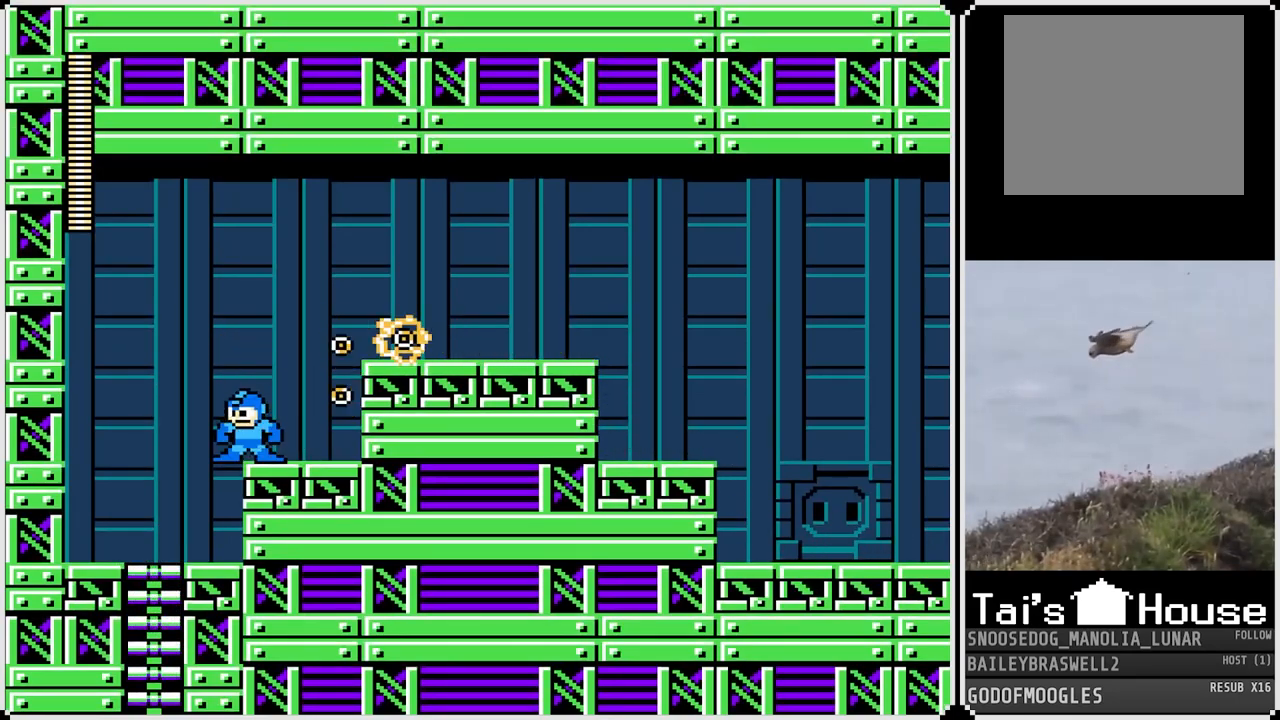
{"buttons": ["CROSS", "DPAD_RIGHT"], "left_stick": "center", "right_stick": "center", "events": [[33, "CROSS", "down"], [150, "DPAD_RIGHT", "down"]]}
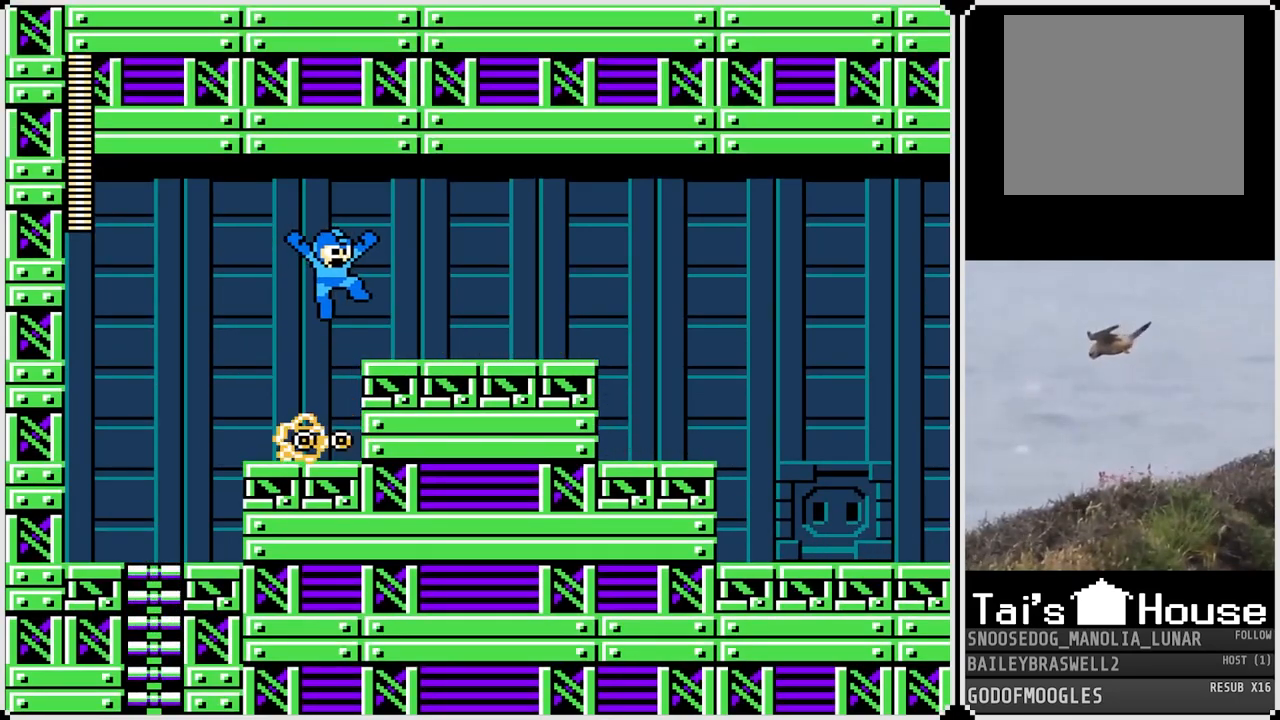
{"buttons": ["DPAD_RIGHT"], "left_stick": "center", "right_stick": "center", "events": [[67, "CROSS", "up"]]}
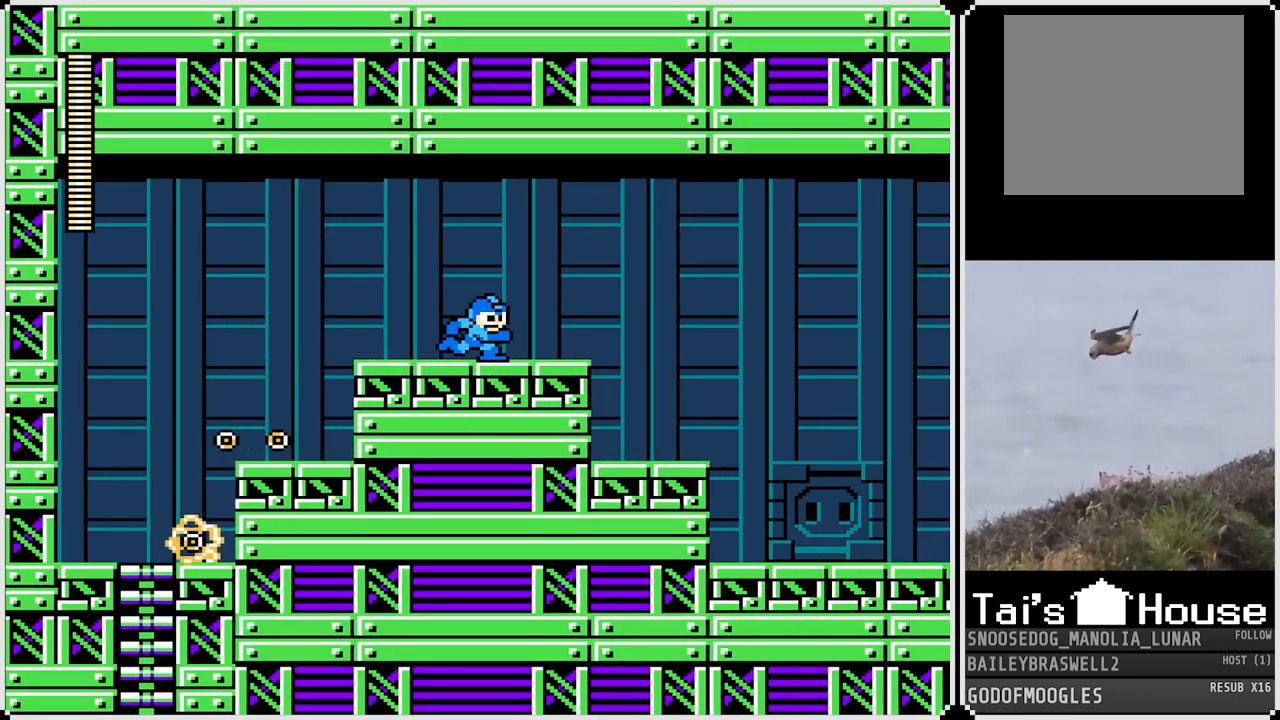
{"buttons": ["DPAD_RIGHT"], "left_stick": "center", "right_stick": "center", "events": [[33, "CROSS", "down"], [283, "CROSS", "up"]]}
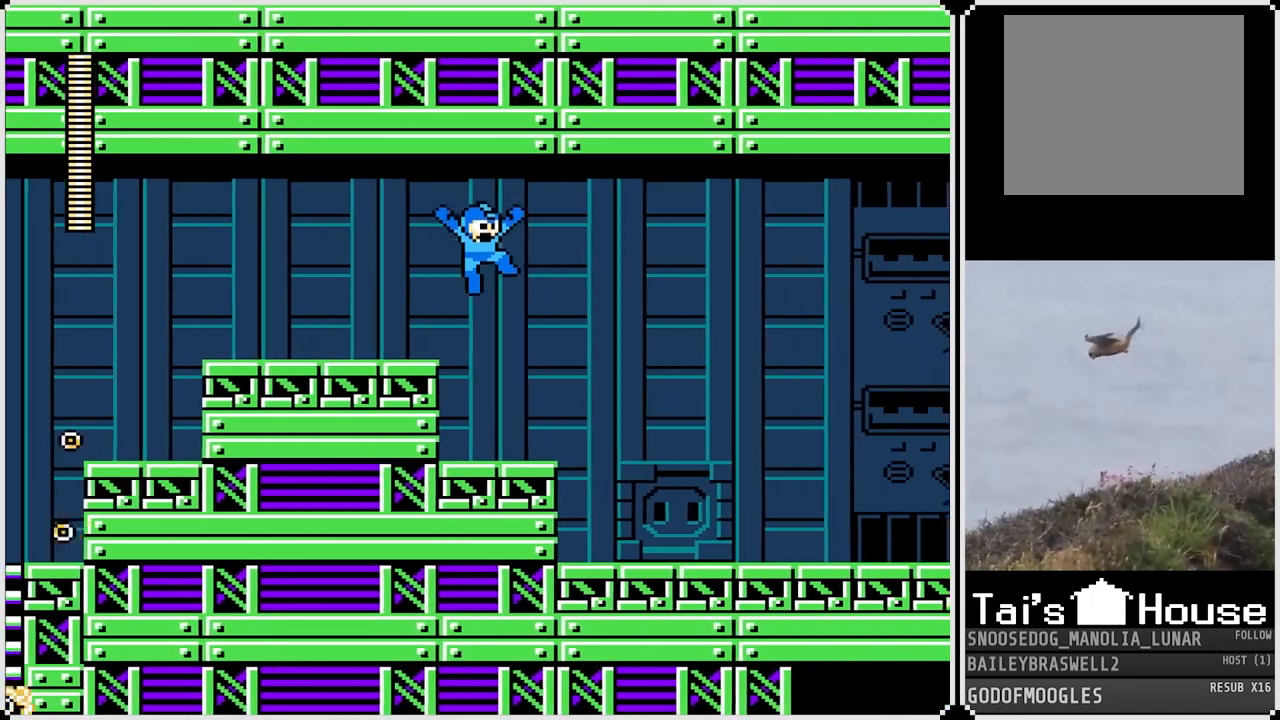
{"buttons": ["DPAD_RIGHT"], "left_stick": "center", "right_stick": "center", "events": []}
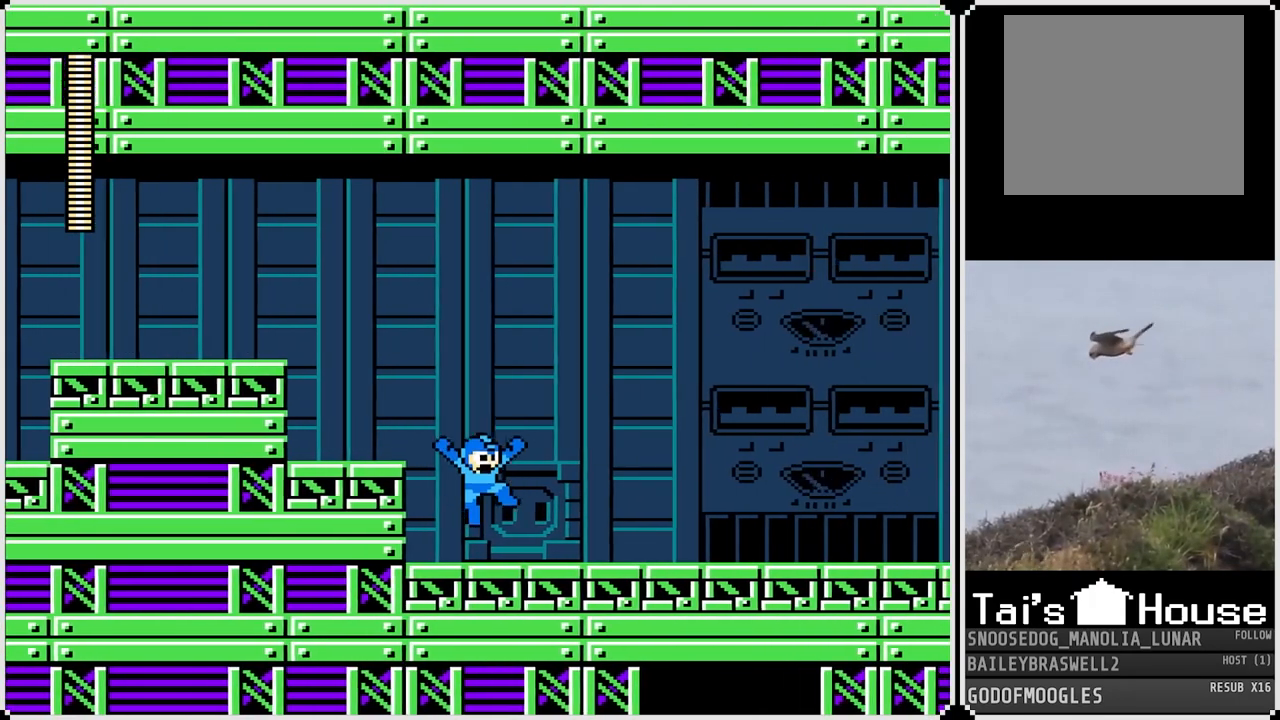
{"buttons": ["DPAD_RIGHT"], "left_stick": "center", "right_stick": "center", "events": []}
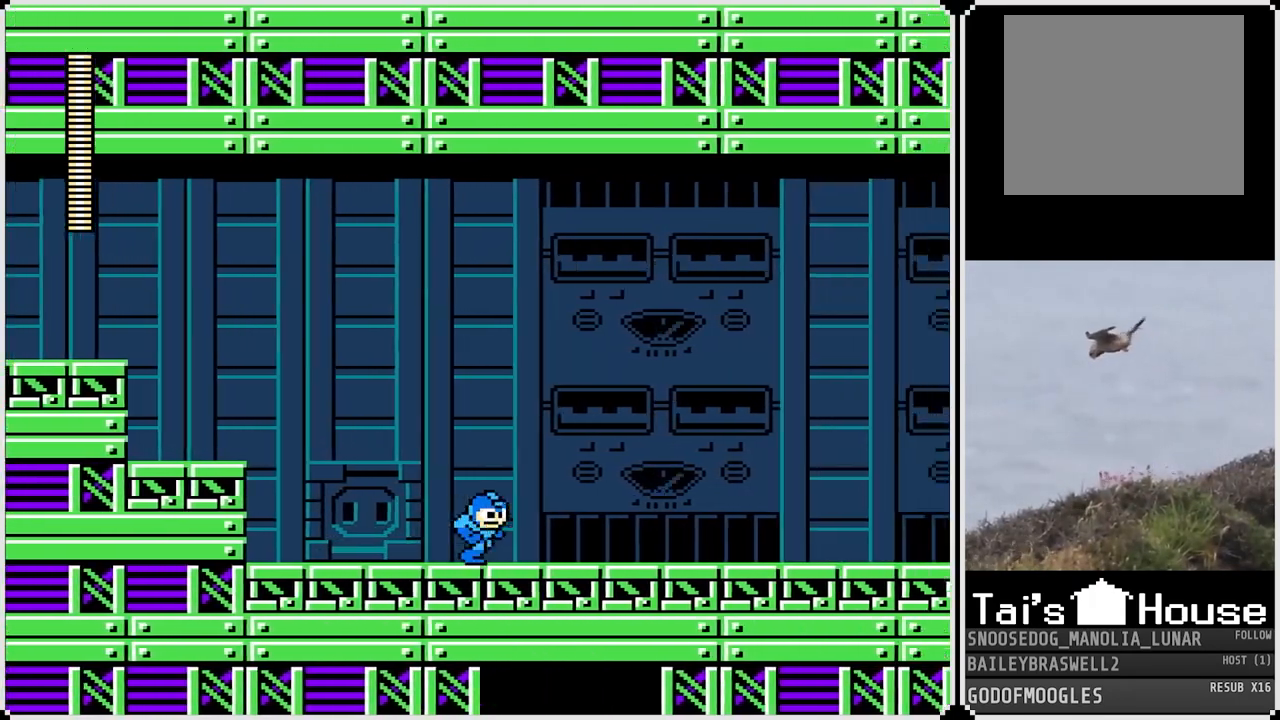
{"buttons": ["DPAD_RIGHT"], "left_stick": "center", "right_stick": "center", "events": []}
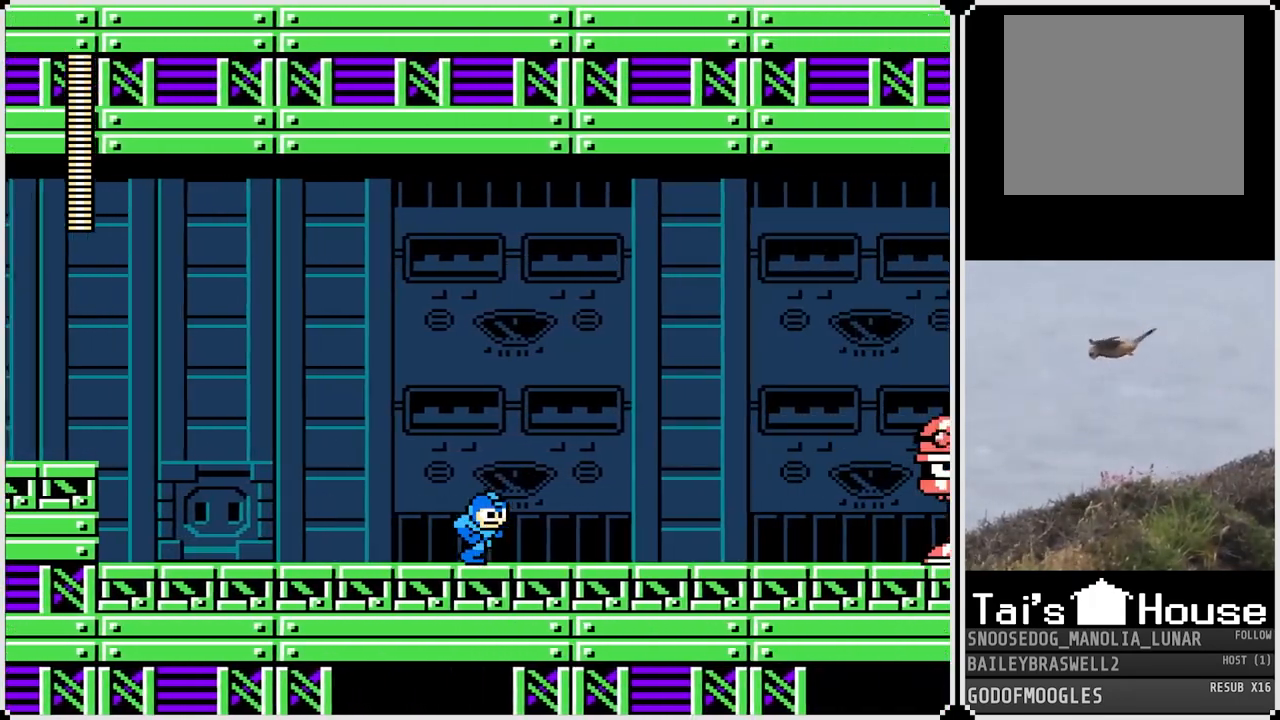
{"buttons": ["CROSS"], "left_stick": "center", "right_stick": "center", "events": [[334, "DPAD_RIGHT", "up"], [450, "CROSS", "down"]]}
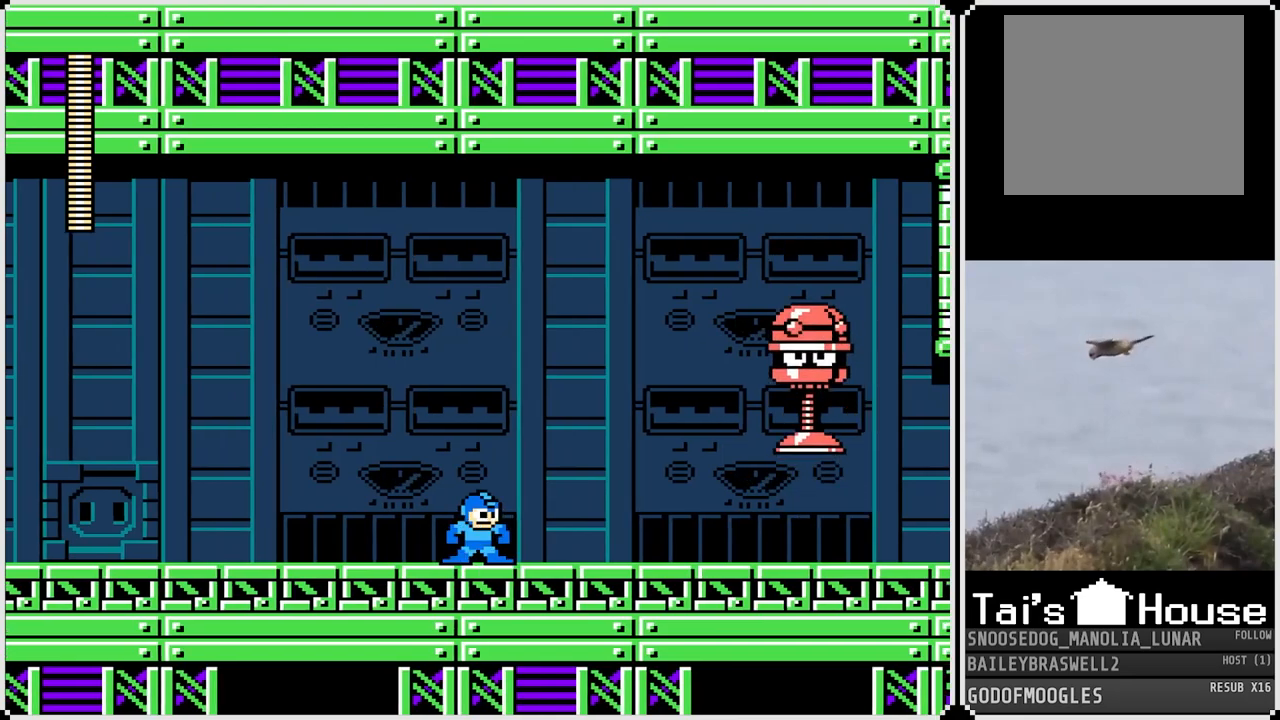
{"buttons": [], "left_stick": "center", "right_stick": "center", "events": [[67, "SQUARE", "down"], [100, "CROSS", "up"], [117, "SQUARE", "up"], [184, "SQUARE", "down"], [251, "SQUARE", "up"], [334, "SQUARE", "down"], [351, "SQUARE", "up"], [417, "SQUARE", "down"], [467, "SQUARE", "up"]]}
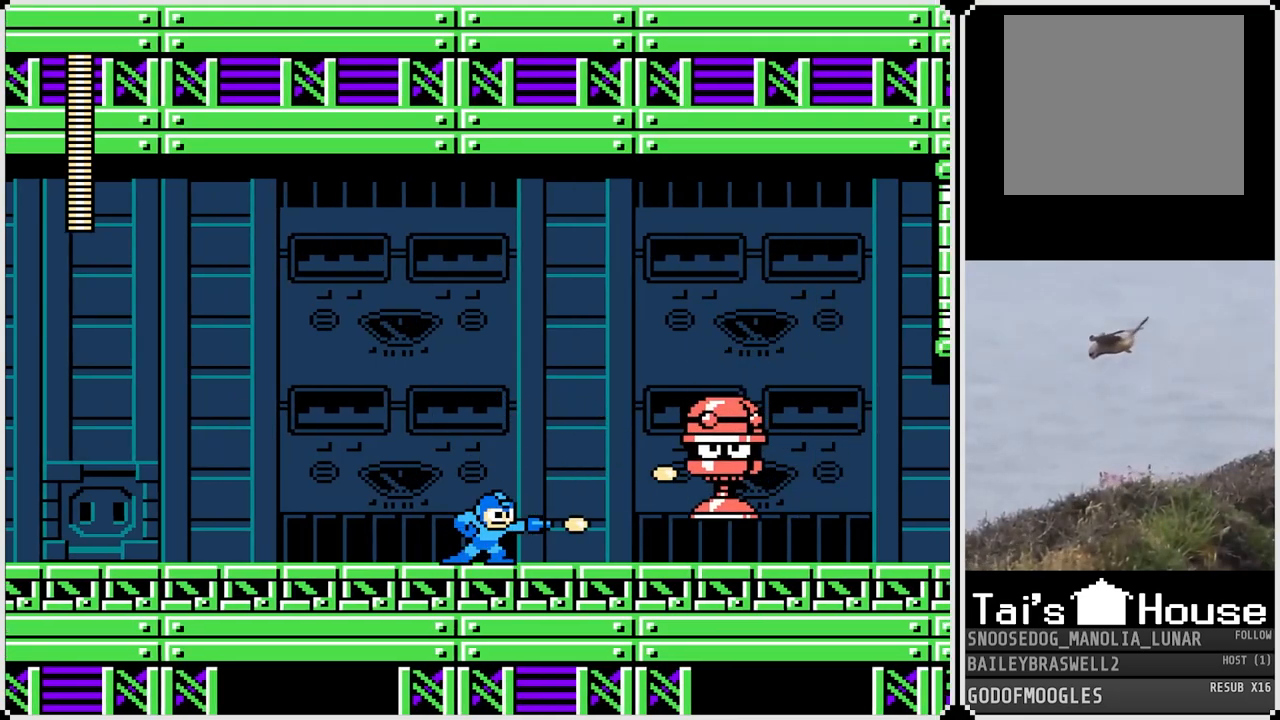
{"buttons": ["SQUARE"], "left_stick": "center", "right_stick": "center", "events": [[33, "SQUARE", "down"], [83, "SQUARE", "up"], [133, "SQUARE", "down"], [183, "SQUARE", "up"], [250, "SQUARE", "down"], [300, "SQUARE", "up"], [367, "SQUARE", "down"], [400, "SQUARE", "up"], [467, "SQUARE", "down"]]}
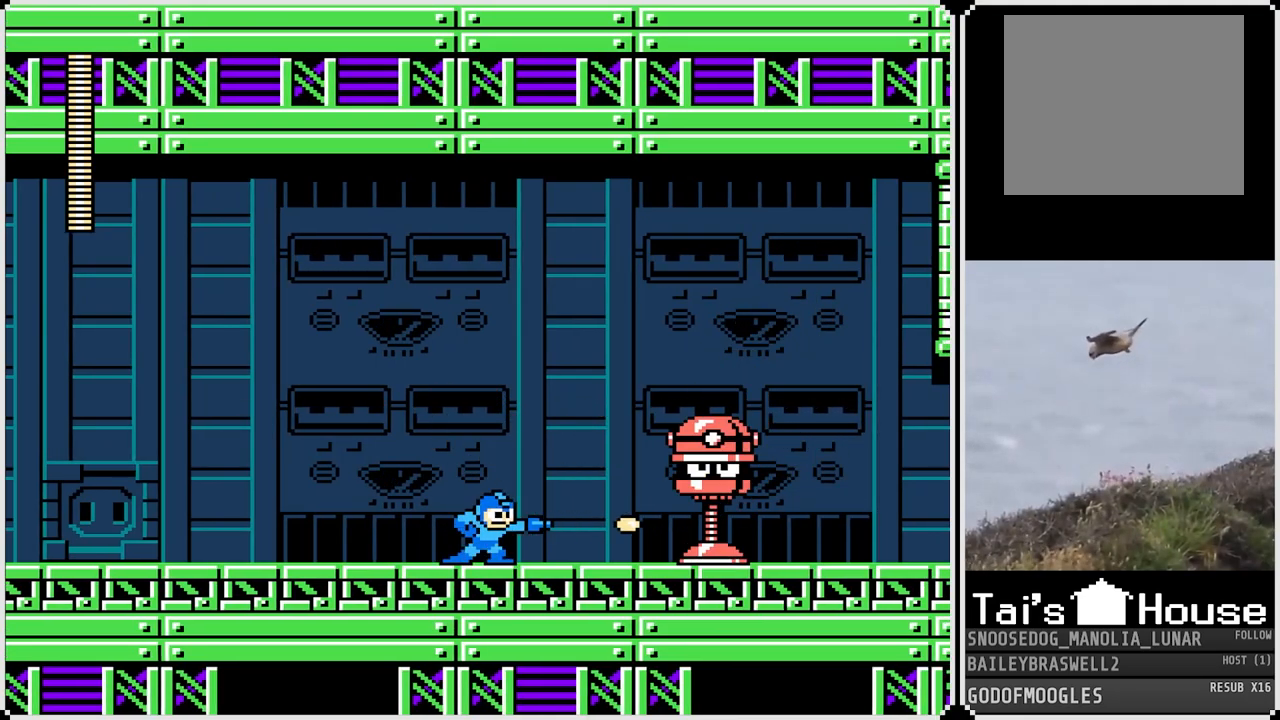
{"buttons": [], "left_stick": "center", "right_stick": "center", "events": [[17, "SQUARE", "up"], [67, "SQUARE", "down"], [134, "SQUARE", "up"], [167, "CROSS", "down"], [317, "SQUARE", "down"], [334, "CROSS", "up"], [351, "SQUARE", "up"], [401, "SQUARE", "down"], [467, "SQUARE", "up"]]}
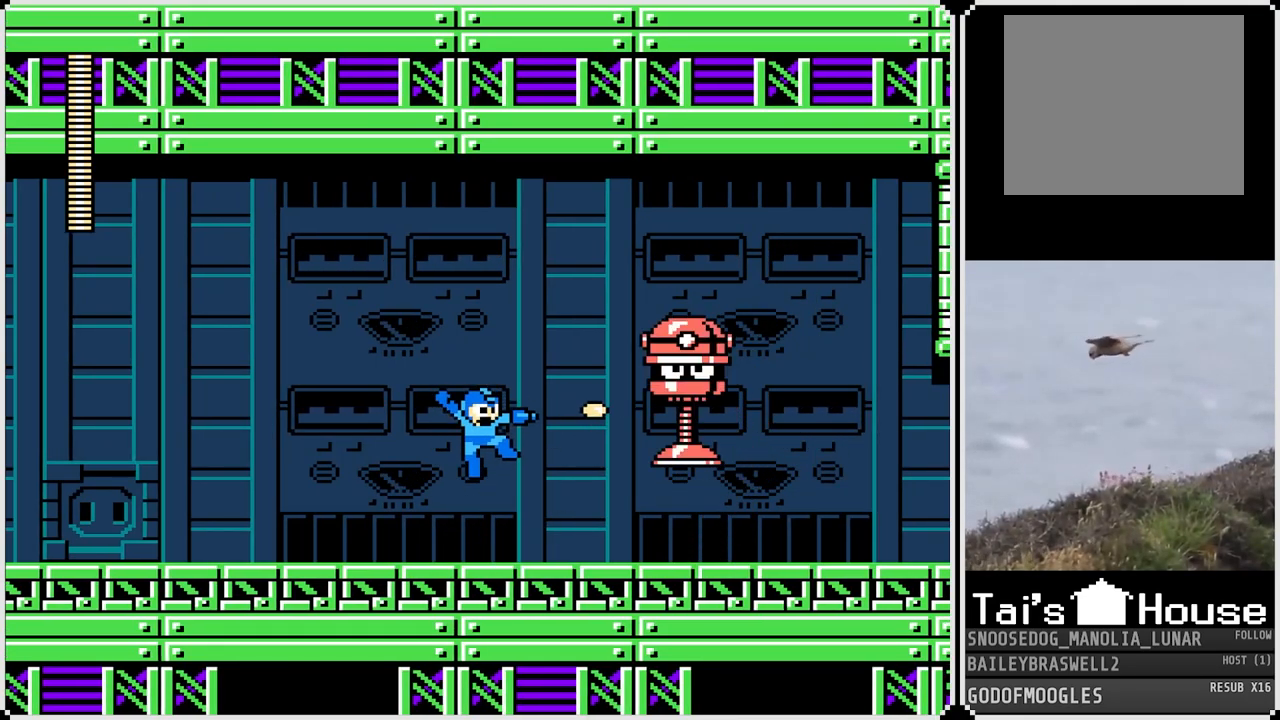
{"buttons": ["DPAD_RIGHT"], "left_stick": "center", "right_stick": "center", "events": [[33, "SQUARE", "down"], [100, "SQUARE", "up"], [167, "CROSS", "down"], [250, "SQUARE", "down"], [267, "CROSS", "up"], [300, "SQUARE", "up"], [367, "DPAD_RIGHT", "down"]]}
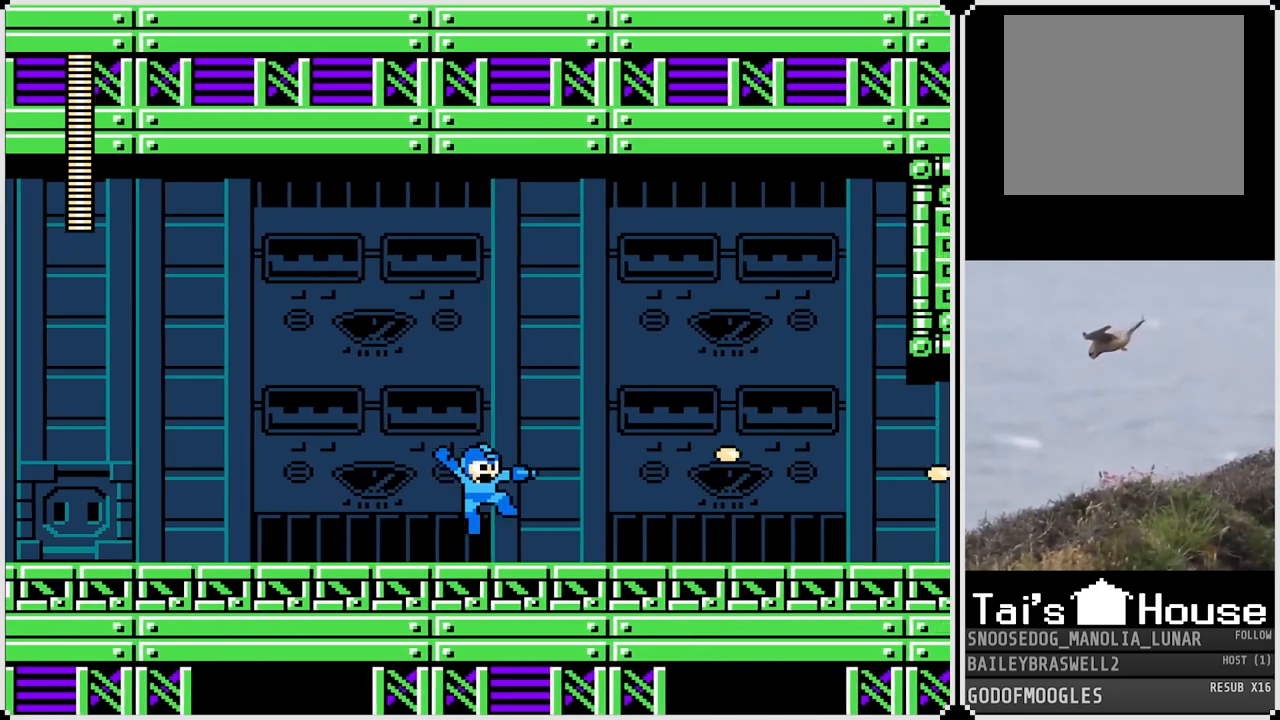
{"buttons": ["DPAD_RIGHT"], "left_stick": "center", "right_stick": "center", "events": []}
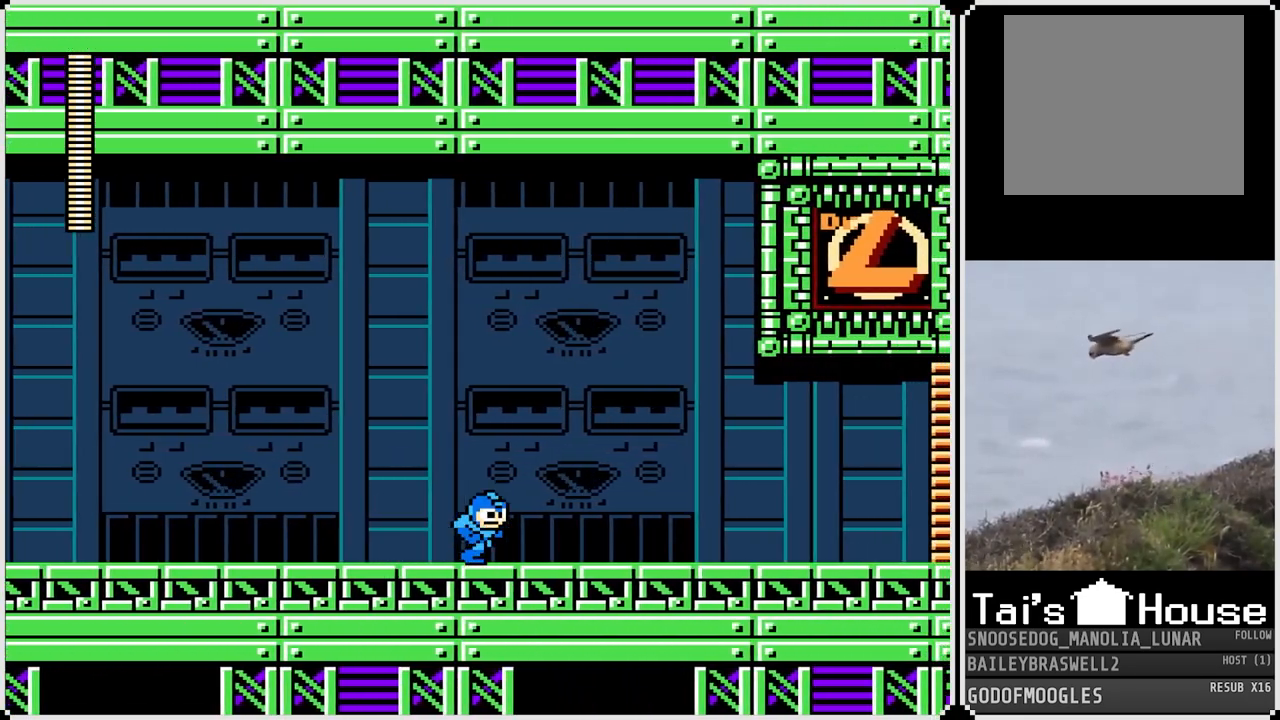
{"buttons": ["DPAD_RIGHT"], "left_stick": "center", "right_stick": "center", "events": []}
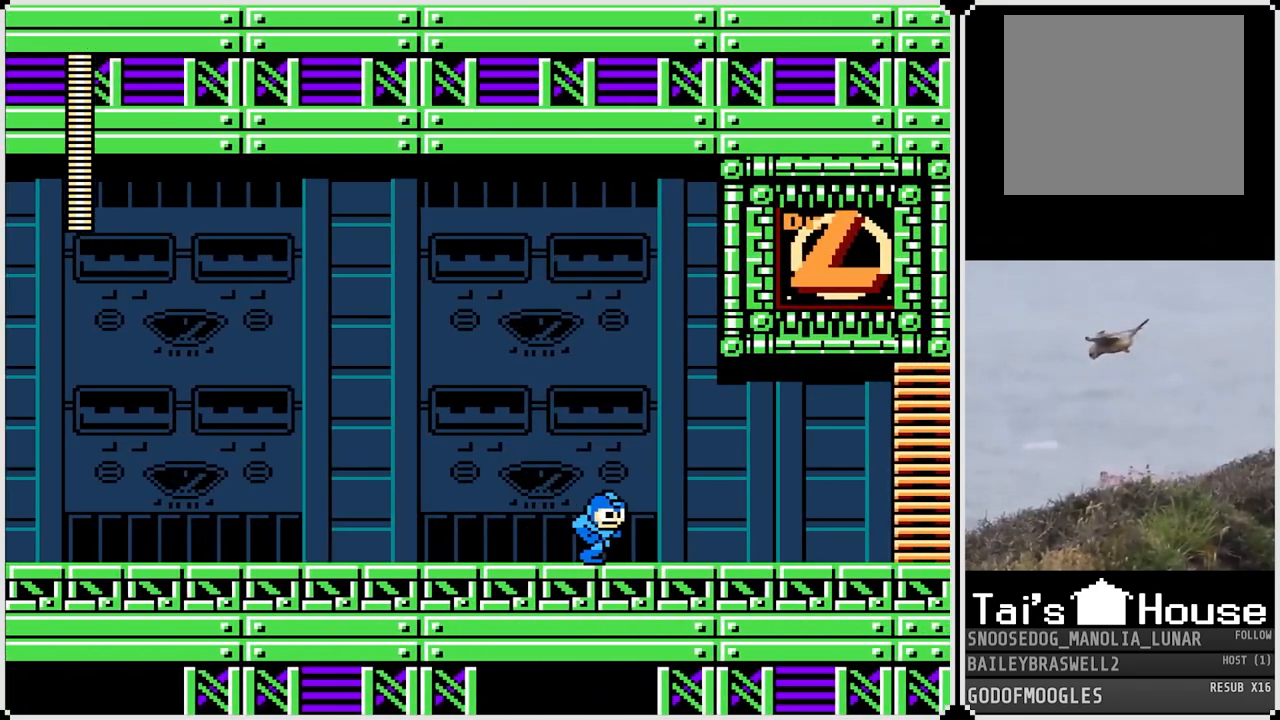
{"buttons": ["DPAD_RIGHT"], "left_stick": "center", "right_stick": "center", "events": [[167, "R1", "down"], [334, "R1", "up"], [367, "L1", "down"], [484, "L1", "up"]]}
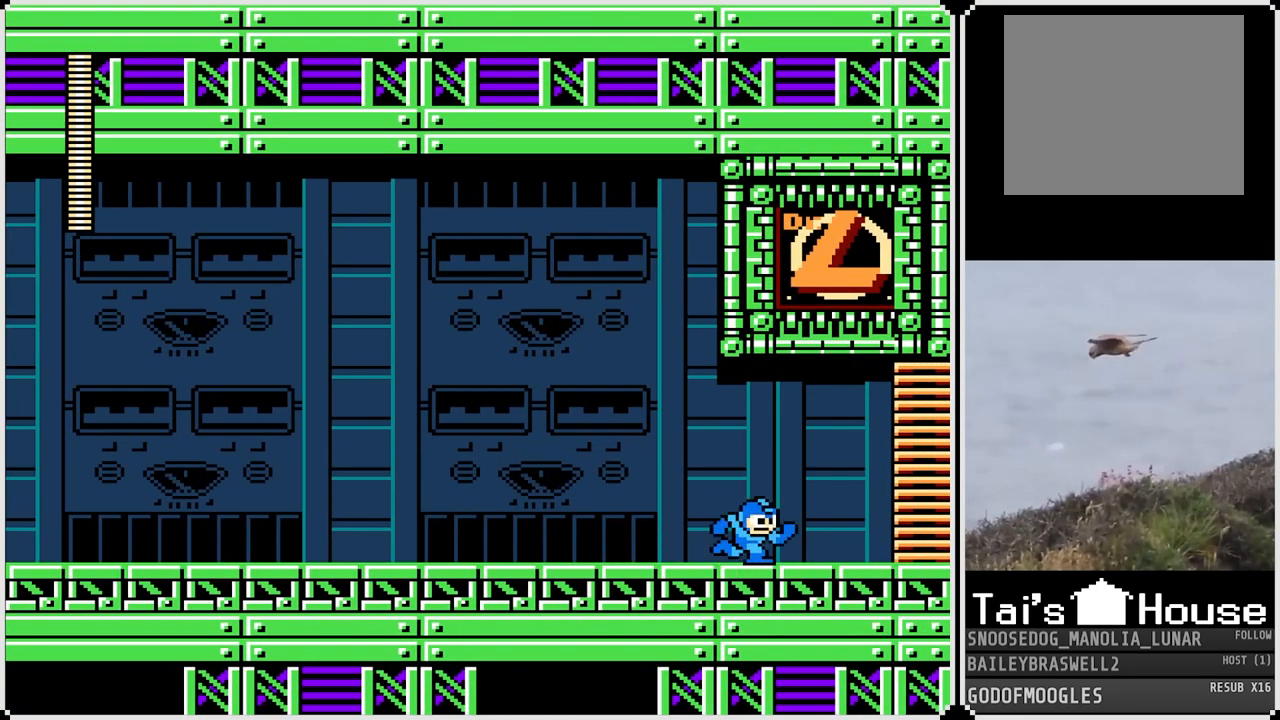
{"buttons": ["CROSS", "DPAD_RIGHT"], "left_stick": "center", "right_stick": "center", "events": [[17, "R1", "down"], [150, "R1", "up"], [217, "CROSS", "down"], [217, "L1", "down"], [333, "L1", "up"]]}
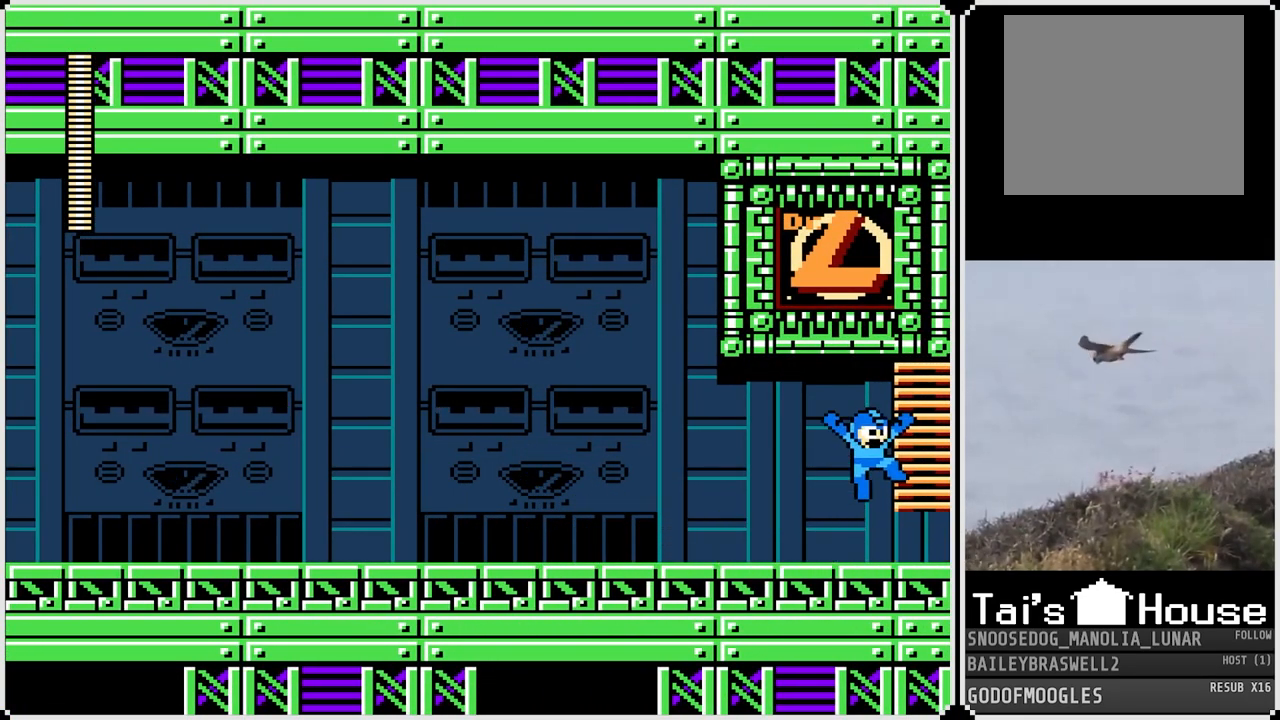
{"buttons": ["DPAD_RIGHT"], "left_stick": "center", "right_stick": "center", "events": [[417, "CROSS", "up"]]}
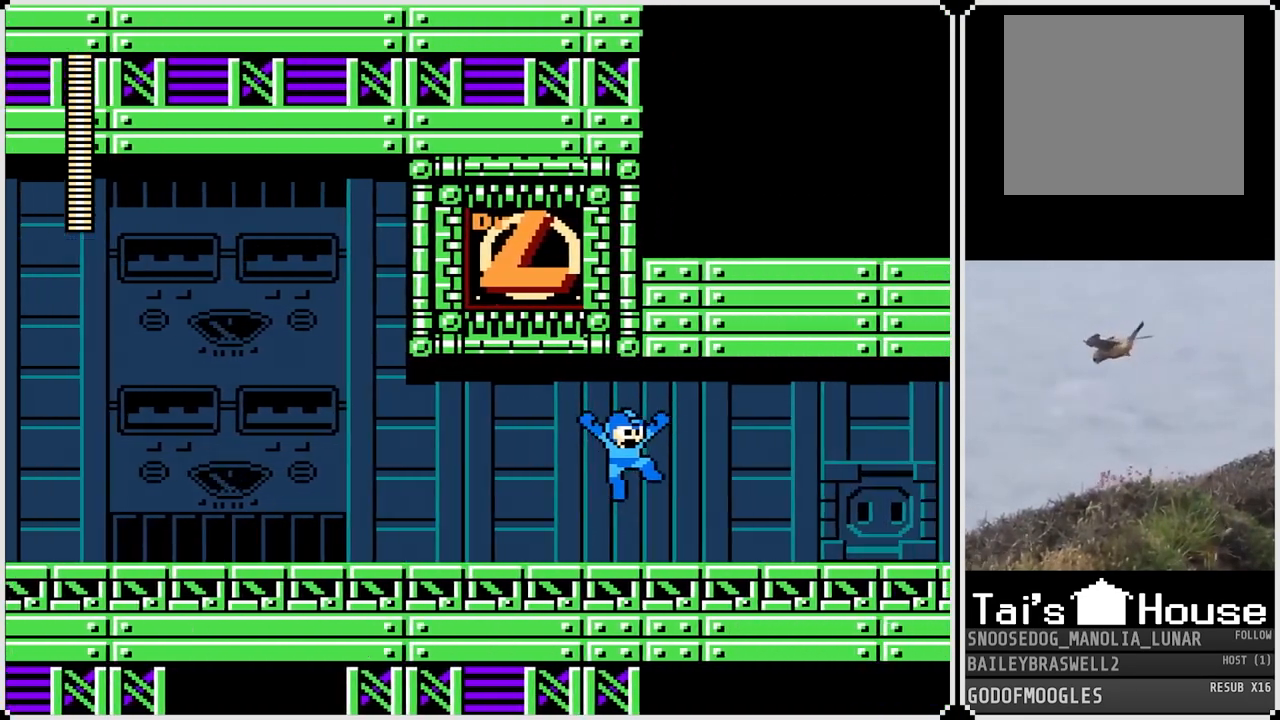
{"buttons": ["DPAD_RIGHT"], "left_stick": "center", "right_stick": "center", "events": []}